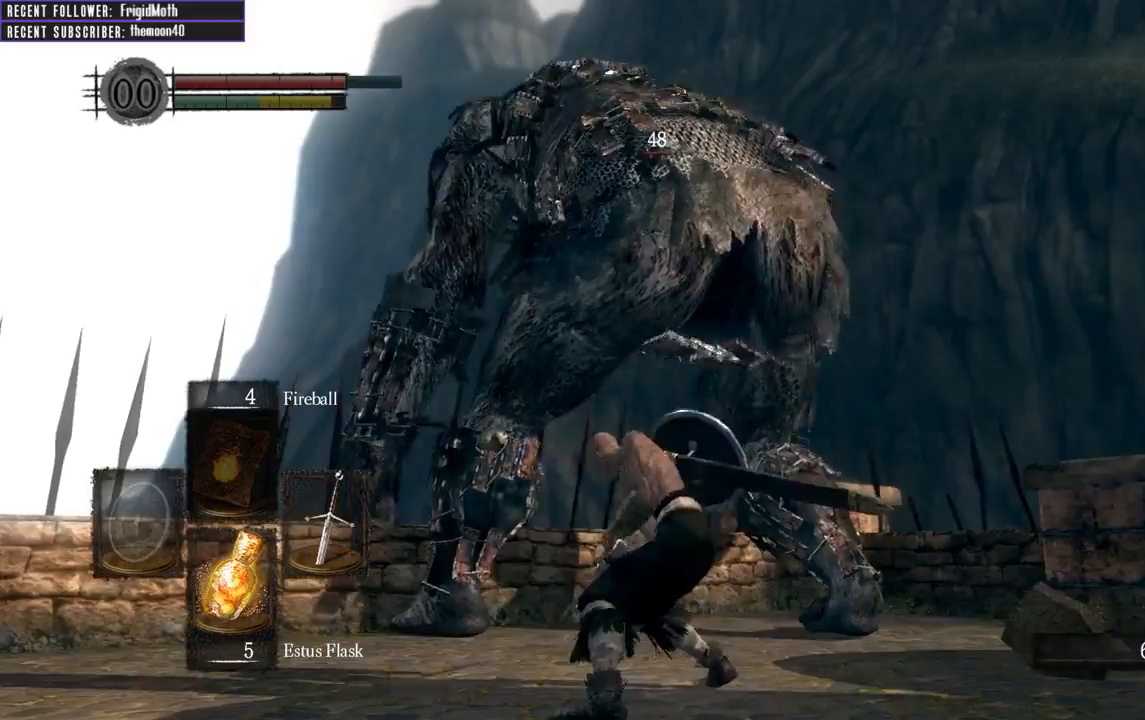
Gameplay with a controller (Xbox layout); each line is a JSON object with the inputs held at the frame after it. "events" lists button and stick changes between this image and that frame as [ms after this image, input, new state], when the widget could be followed in between. Not read: L3.
{"buttons": ["R1"], "left_stick": "up", "right_stick": "center", "events": [[433, "R1", "down"]]}
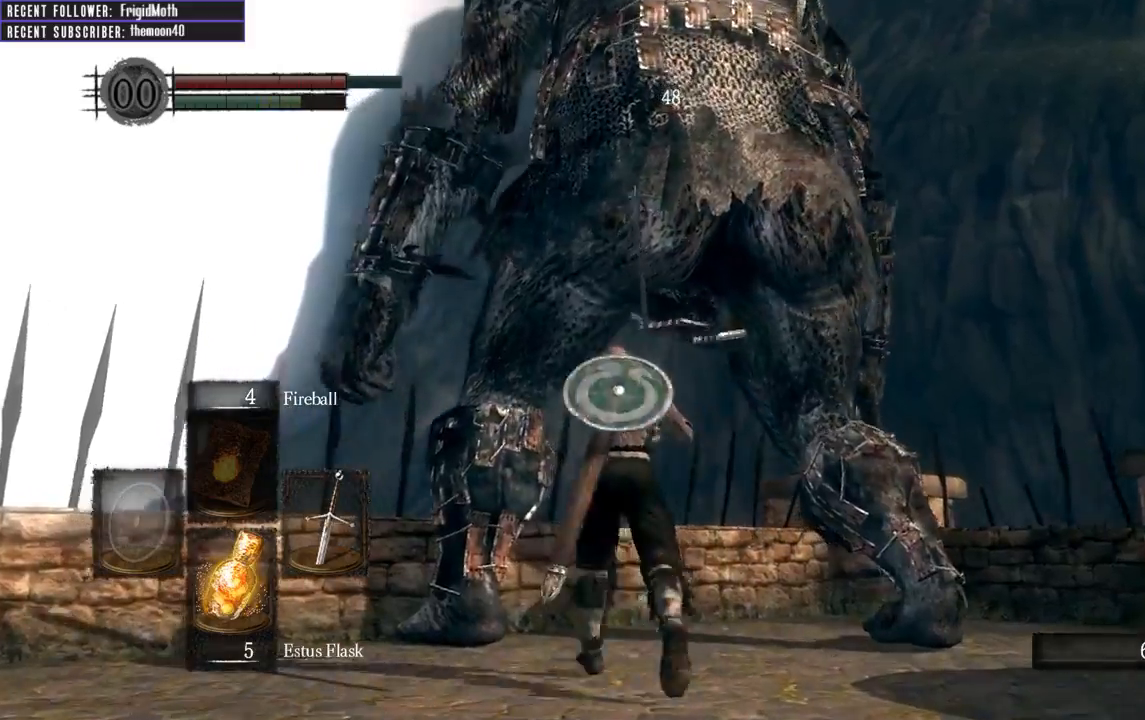
{"buttons": [], "left_stick": "center", "right_stick": "center", "events": [[67, "R1", "up"], [233, "left_stick", "up-left"], [383, "left_stick", "center"]]}
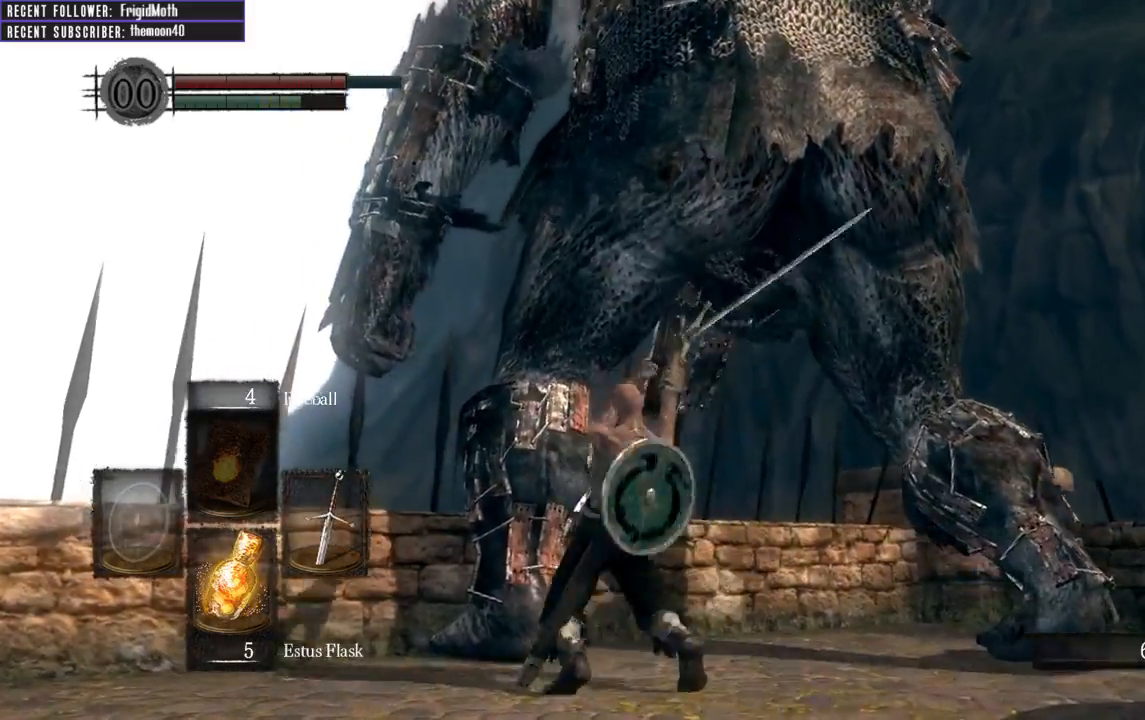
{"buttons": [], "left_stick": "down", "right_stick": "center", "events": [[183, "left_stick", "down"]]}
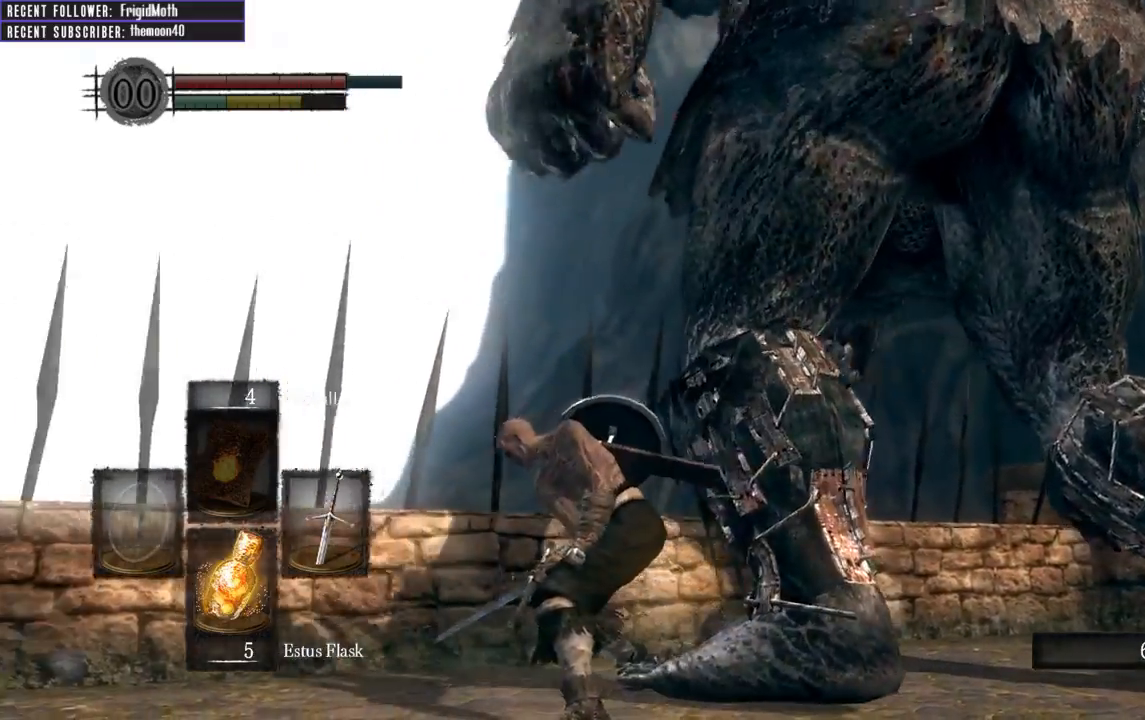
{"buttons": [], "left_stick": "down-left", "right_stick": "left", "events": [[283, "right_stick", "left"], [500, "left_stick", "down-left"]]}
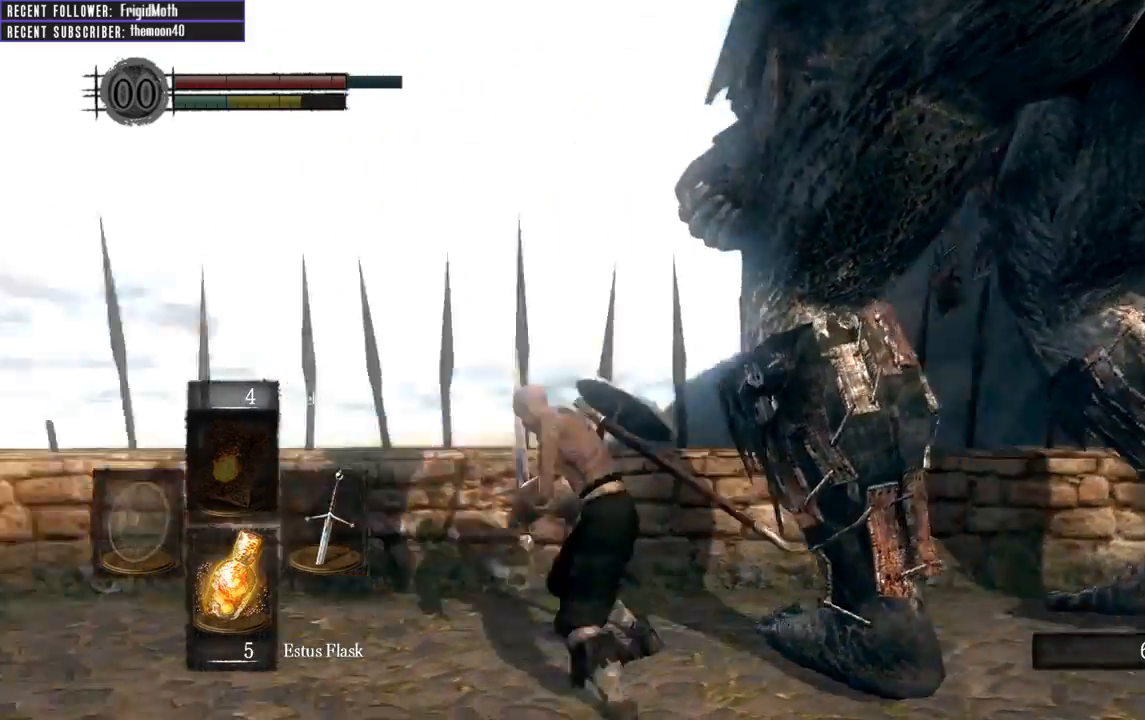
{"buttons": ["B"], "left_stick": "up-left", "right_stick": "left", "events": [[133, "left_stick", "left"], [367, "B", "down"], [417, "left_stick", "up-left"]]}
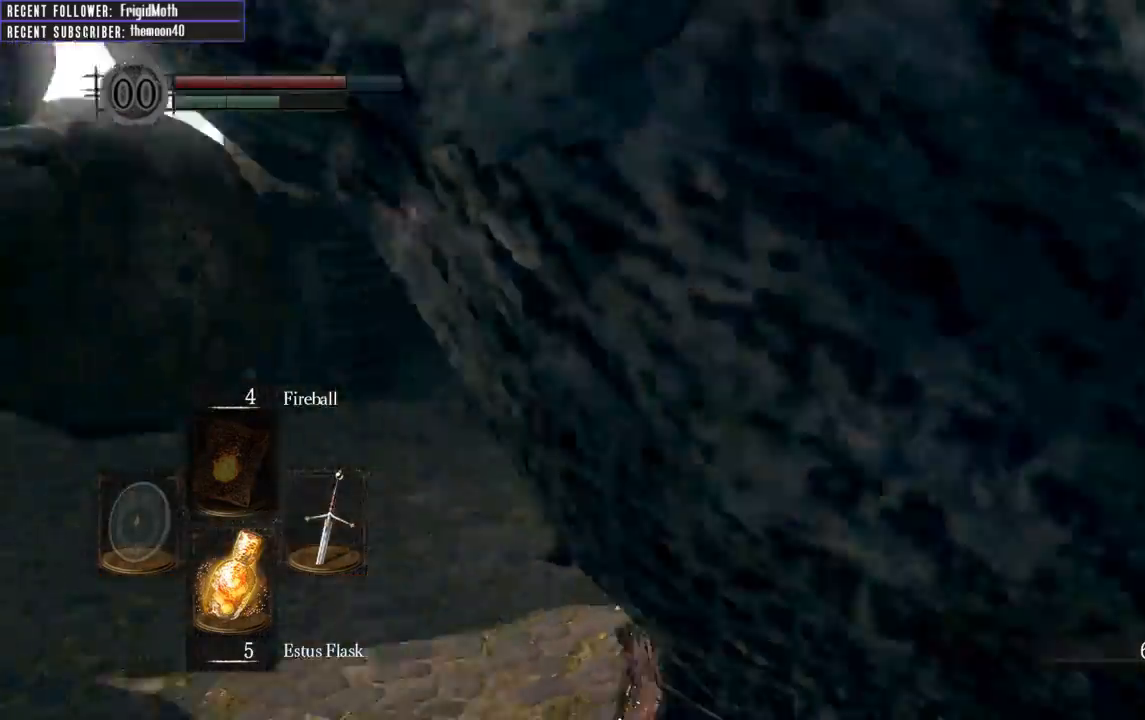
{"buttons": ["B"], "left_stick": "up", "right_stick": "right", "events": [[133, "right_stick", "center"], [350, "left_stick", "up"], [483, "right_stick", "right"]]}
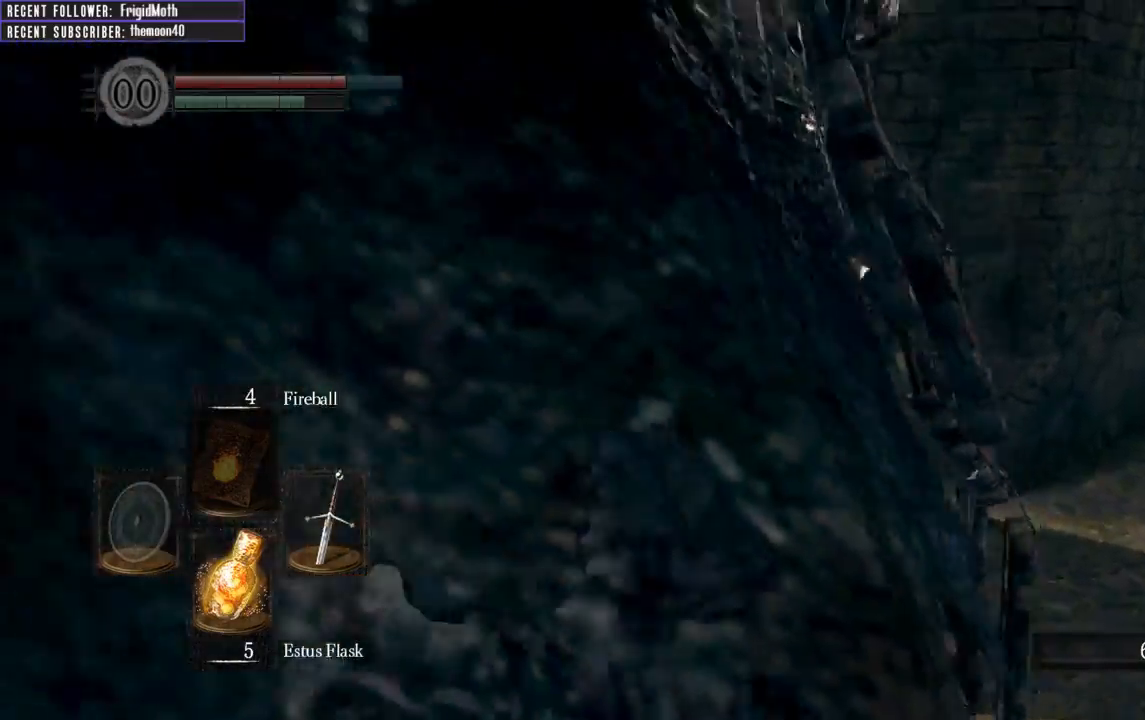
{"buttons": ["B"], "left_stick": "up", "right_stick": "right", "events": []}
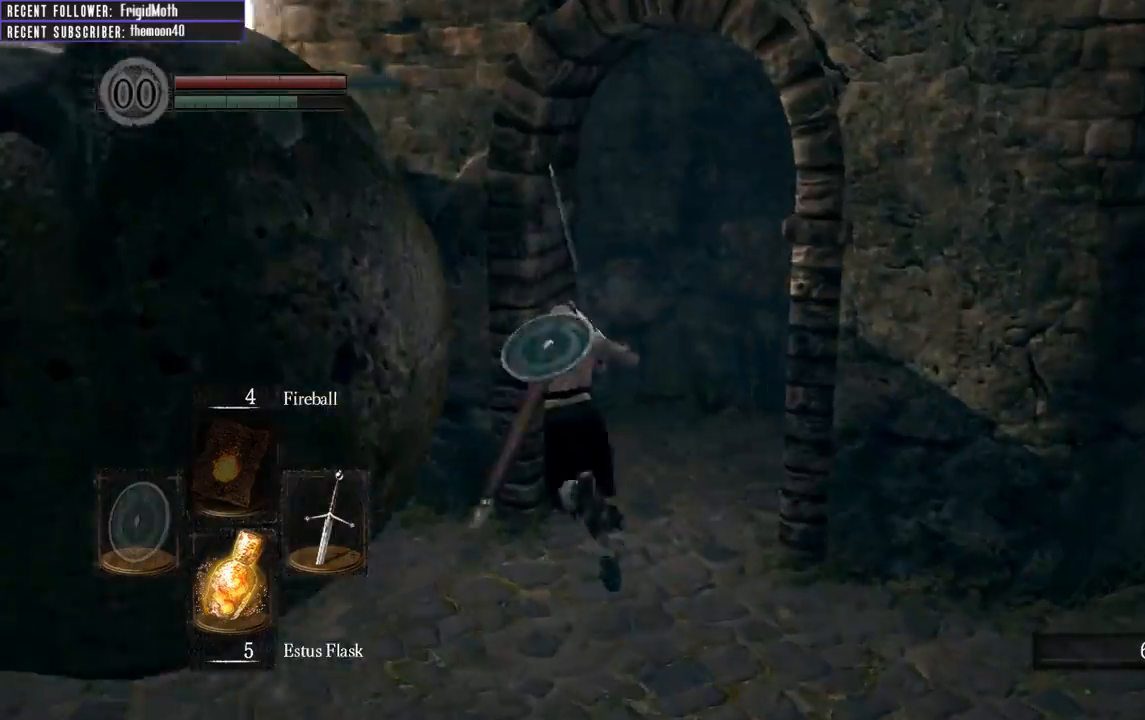
{"buttons": ["B"], "left_stick": "up", "right_stick": "right", "events": []}
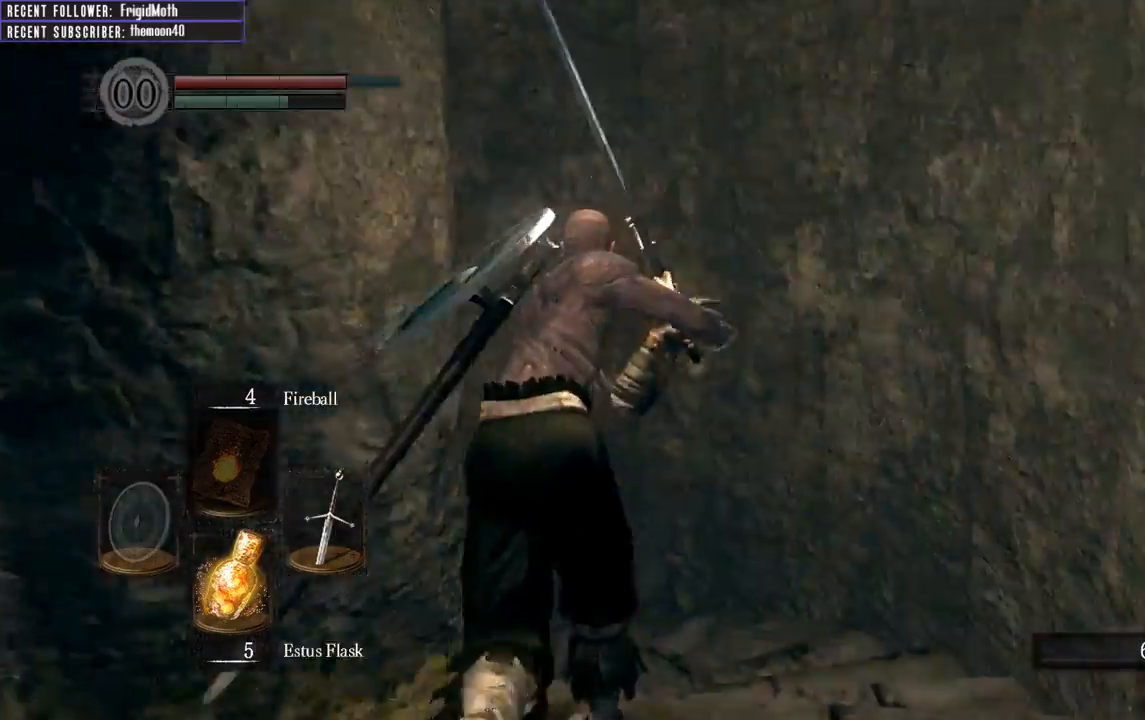
{"buttons": [], "left_stick": "up-right", "right_stick": "left", "events": [[117, "right_stick", "center"], [150, "B", "up"], [200, "right_stick", "left"], [467, "left_stick", "up-right"]]}
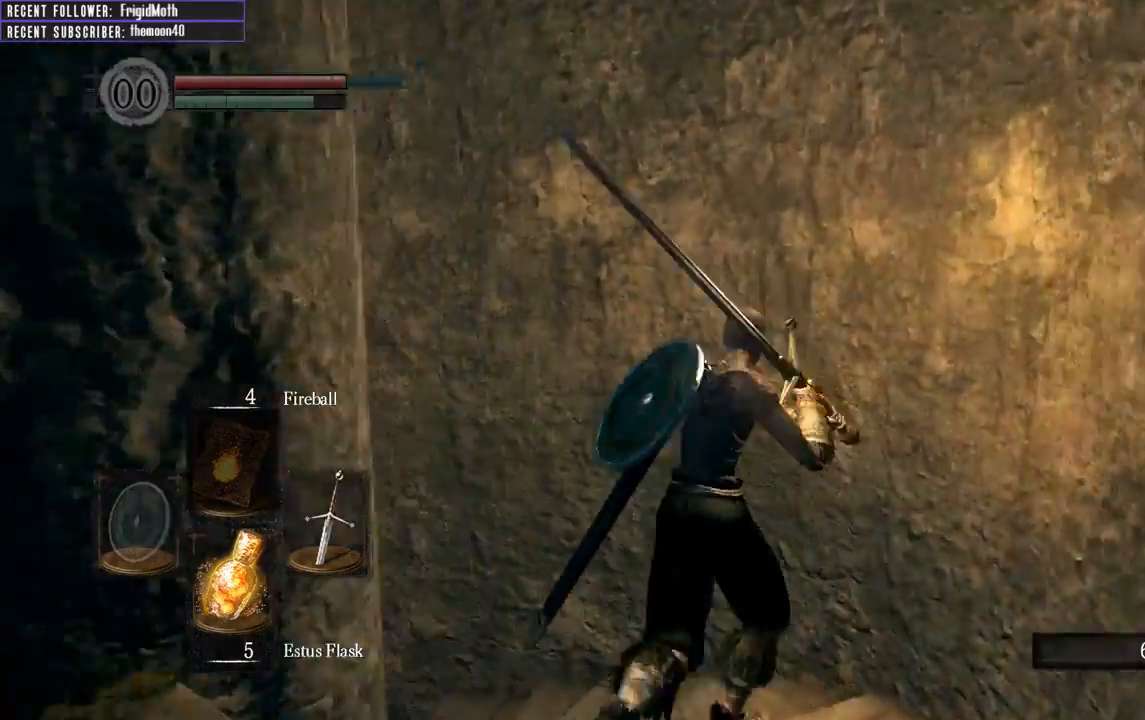
{"buttons": [], "left_stick": "up", "right_stick": "left", "events": [[200, "left_stick", "right"], [433, "left_stick", "up"]]}
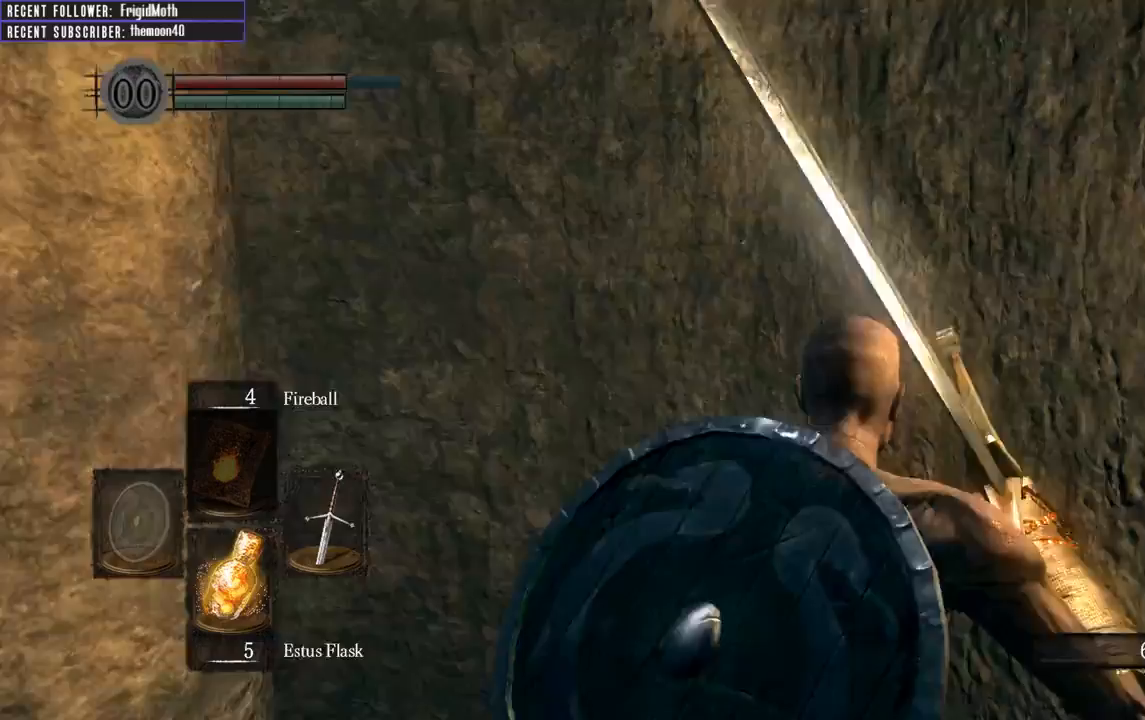
{"buttons": [], "left_stick": "down-right", "right_stick": "left", "events": [[67, "left_stick", "up-left"], [250, "left_stick", "right"], [433, "left_stick", "down-right"]]}
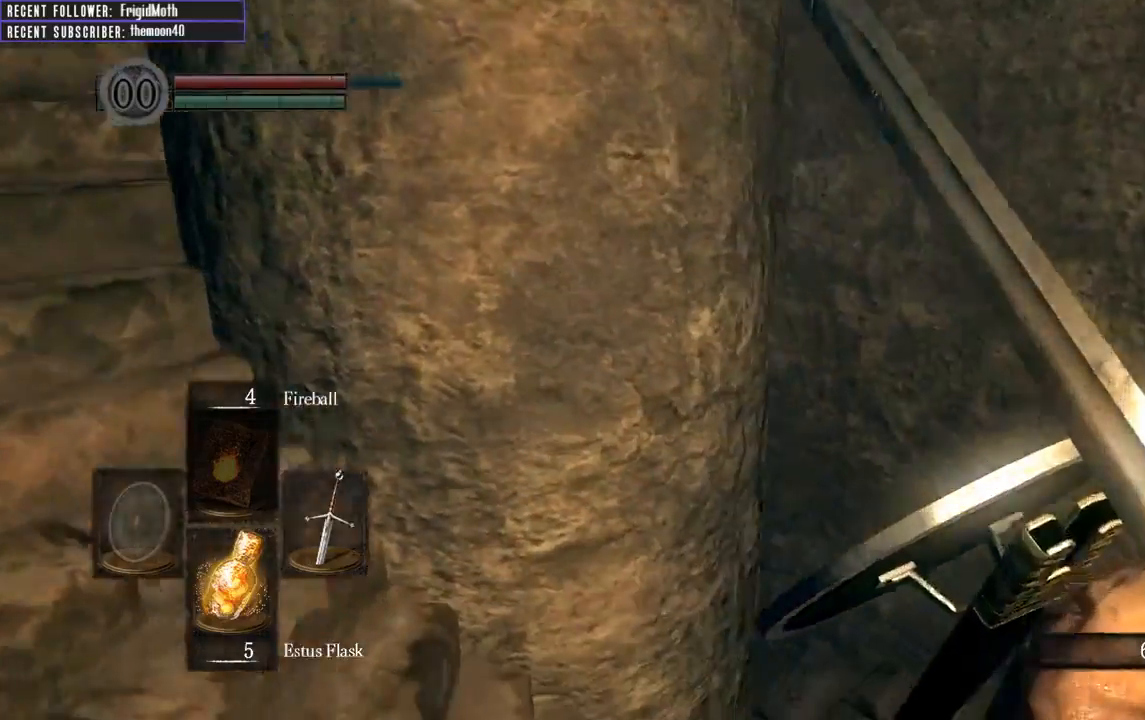
{"buttons": [], "left_stick": "center", "right_stick": "down-left", "events": [[50, "left_stick", "center"], [150, "left_stick", "up-left"], [300, "right_stick", "down-left"], [317, "left_stick", "center"]]}
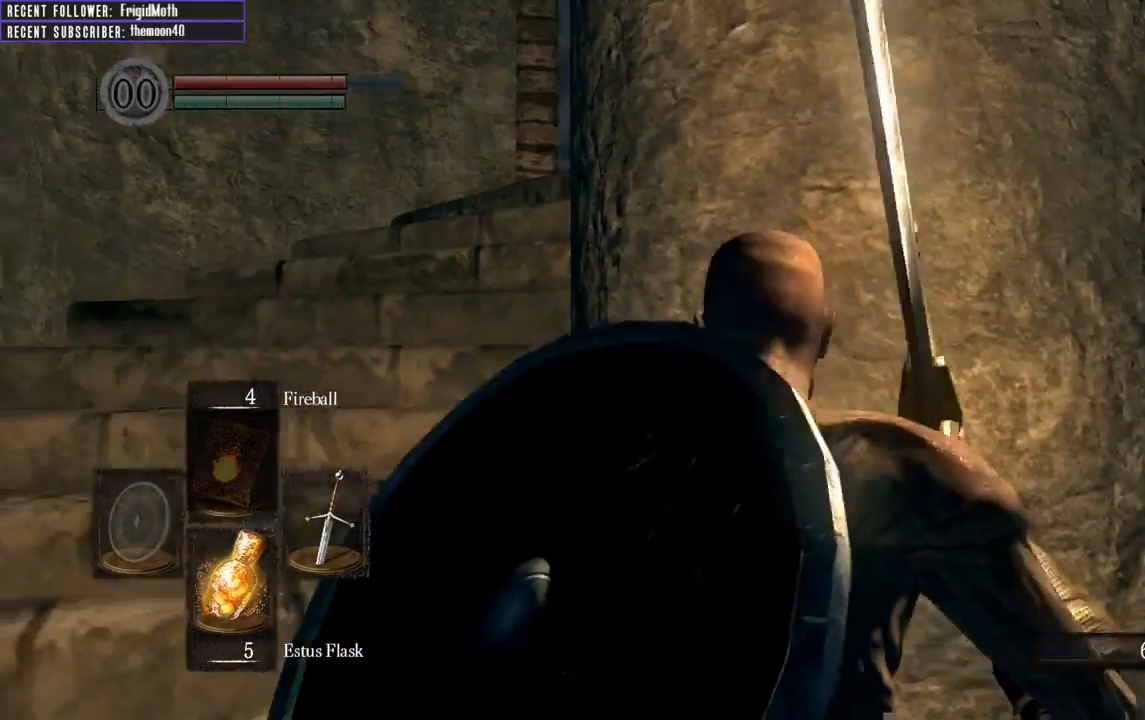
{"buttons": [], "left_stick": "center", "right_stick": "center", "events": [[17, "right_stick", "center"]]}
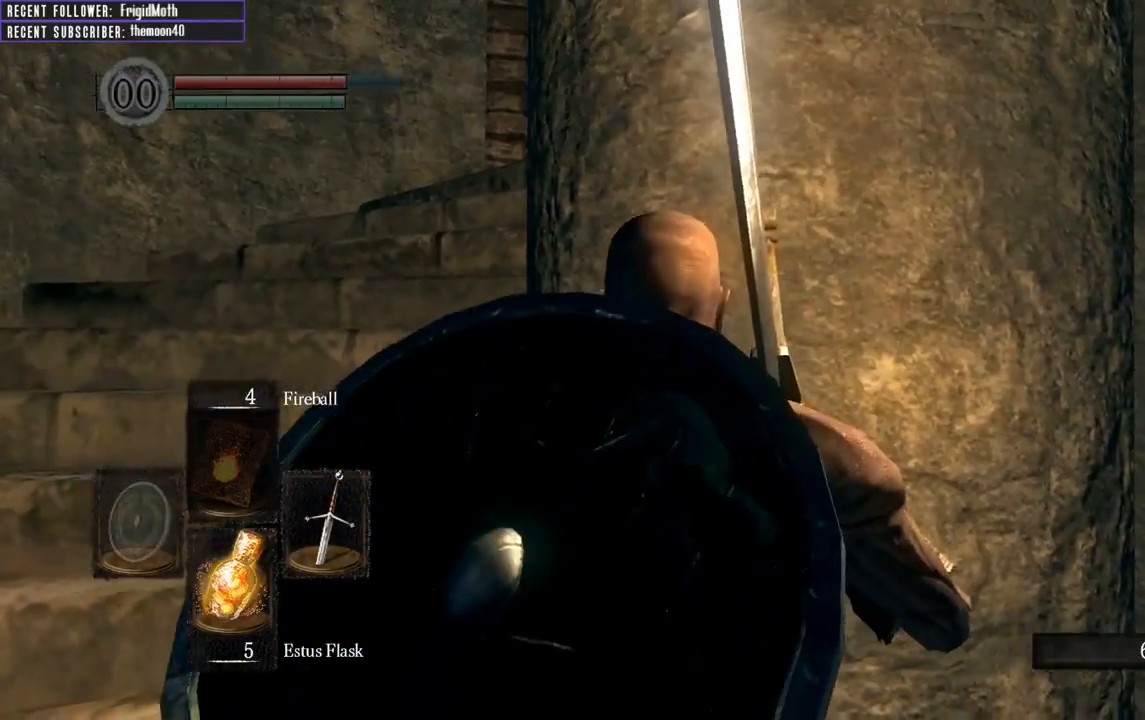
{"buttons": [], "left_stick": "center", "right_stick": "center", "events": []}
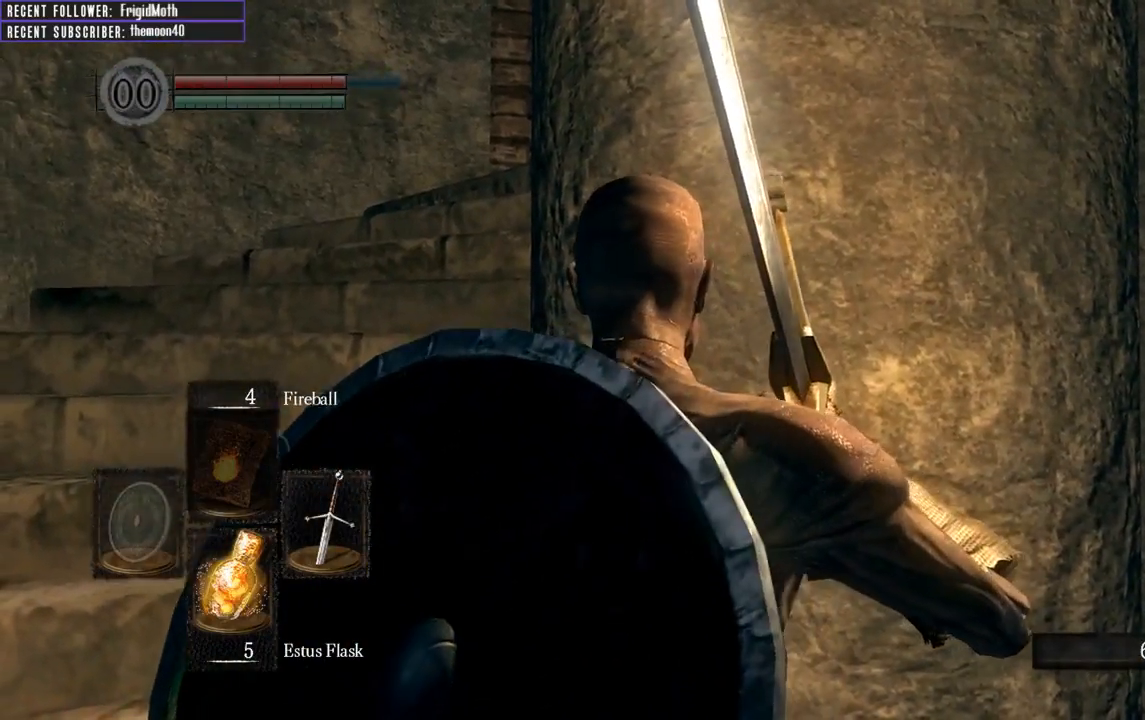
{"buttons": [], "left_stick": "center", "right_stick": "center", "events": [[167, "DPAD_RIGHT", "down"], [283, "DPAD_RIGHT", "up"]]}
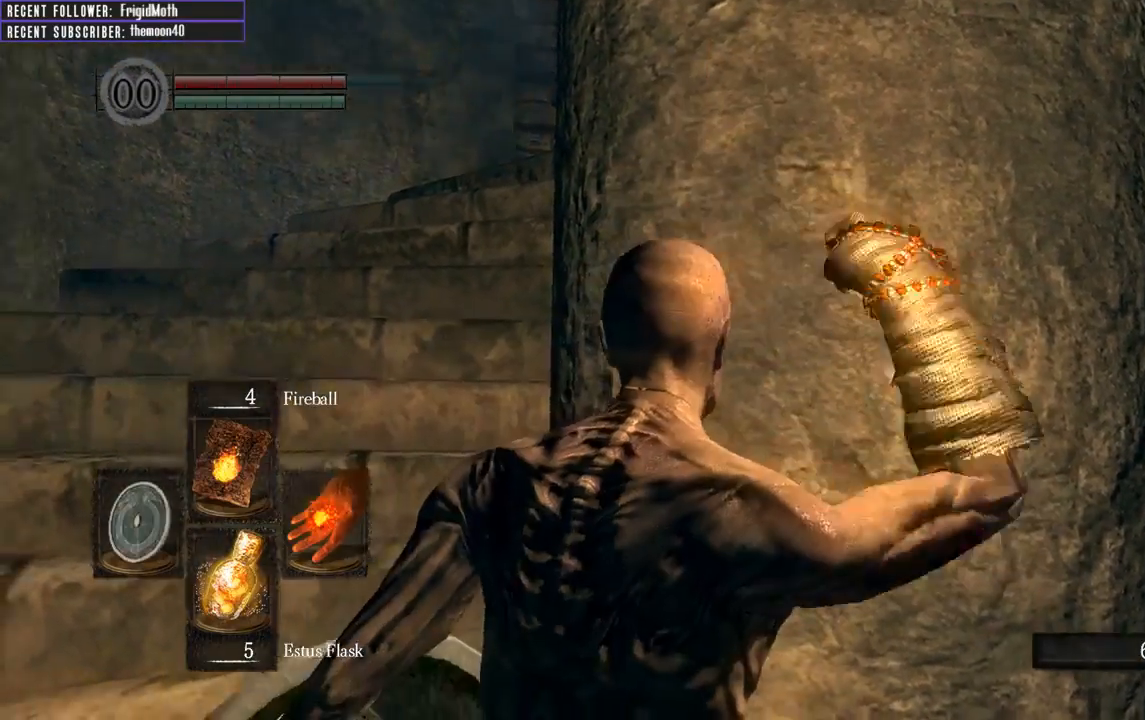
{"buttons": [], "left_stick": "center", "right_stick": "center", "events": []}
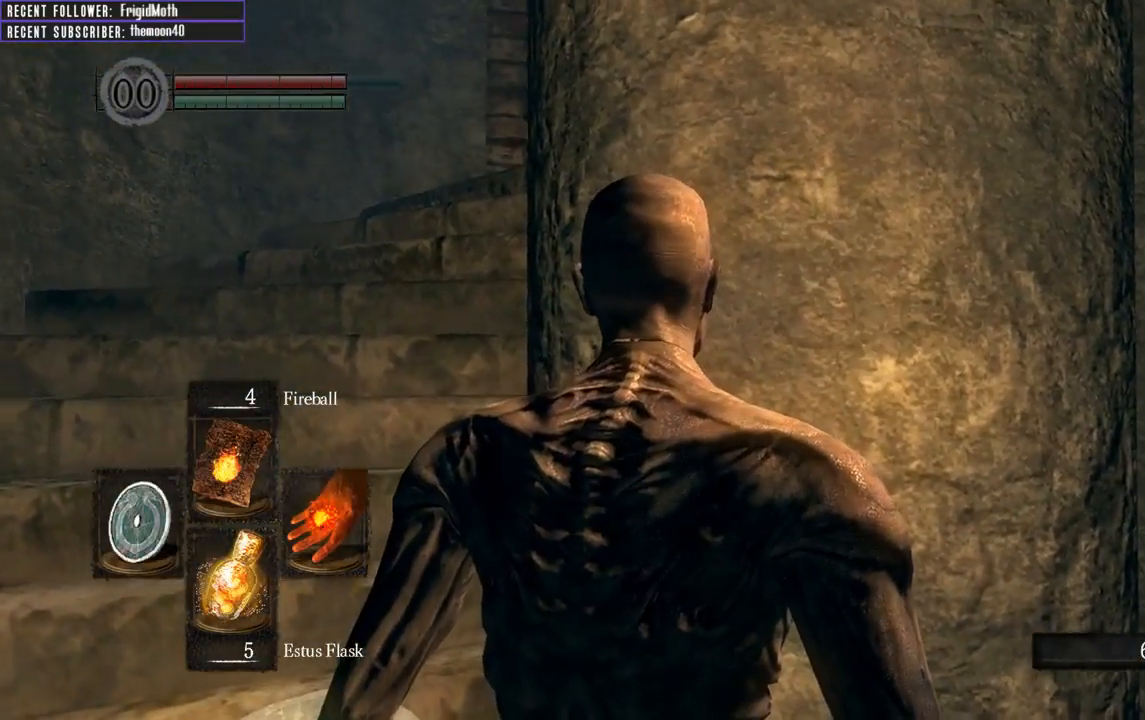
{"buttons": [], "left_stick": "center", "right_stick": "down", "events": [[367, "right_stick", "down"]]}
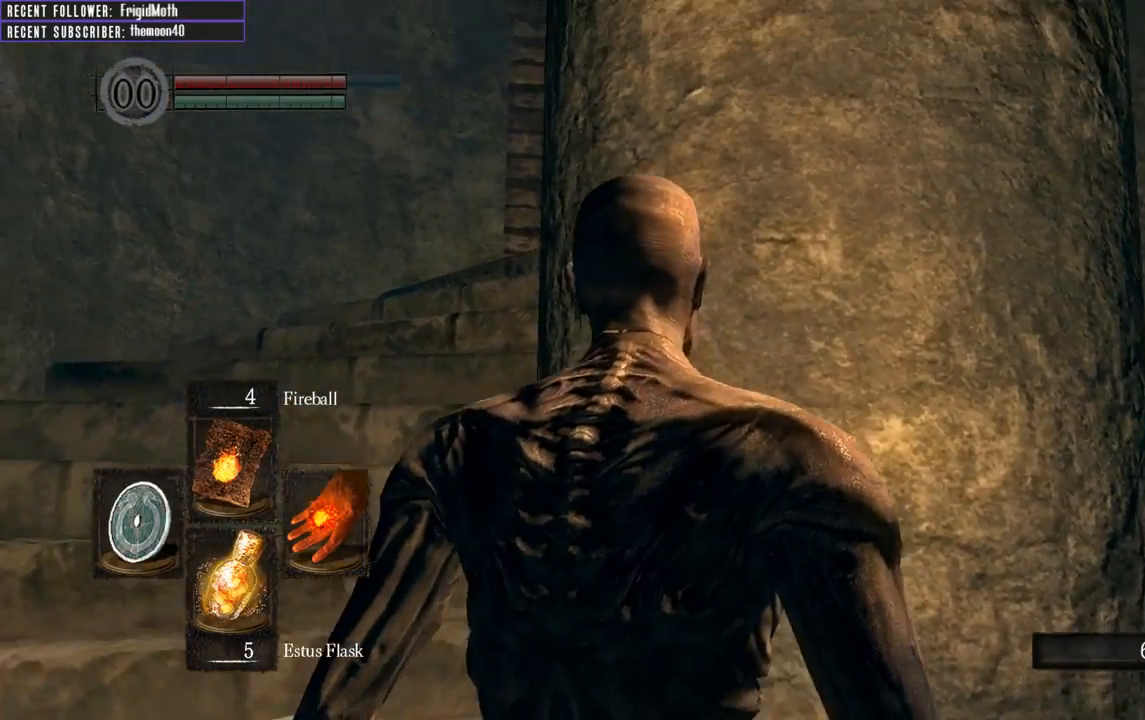
{"buttons": [], "left_stick": "center", "right_stick": "center", "events": [[67, "right_stick", "center"]]}
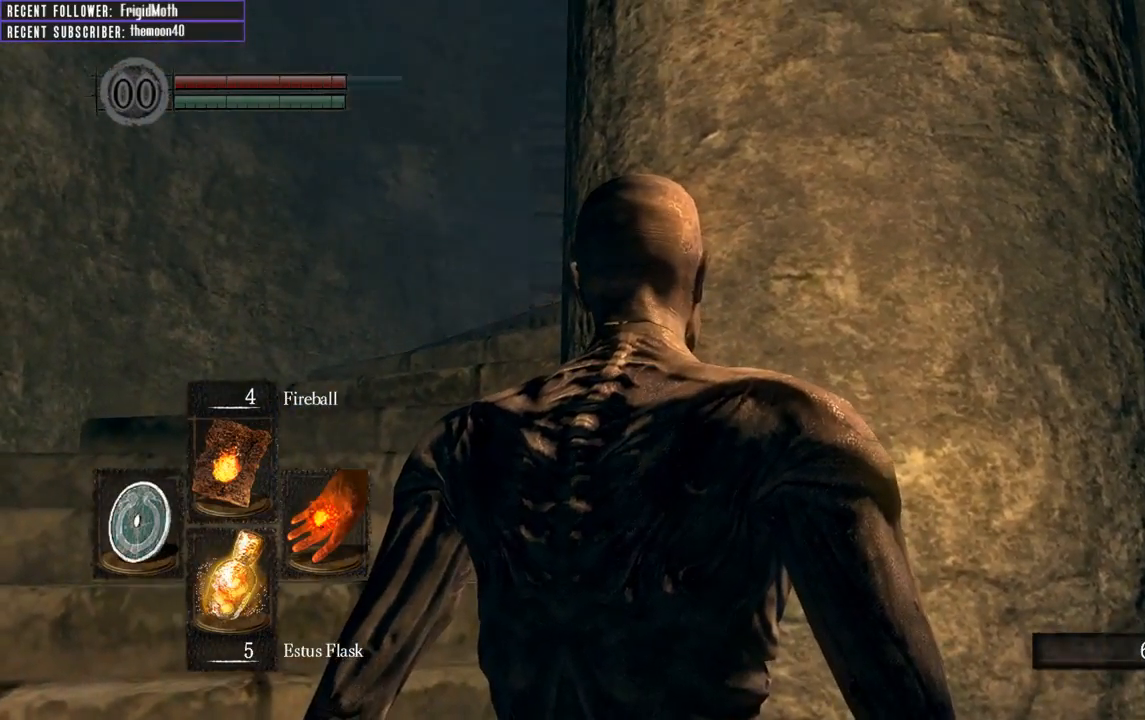
{"buttons": [], "left_stick": "center", "right_stick": "center", "events": [[267, "right_stick", "down"], [433, "right_stick", "center"]]}
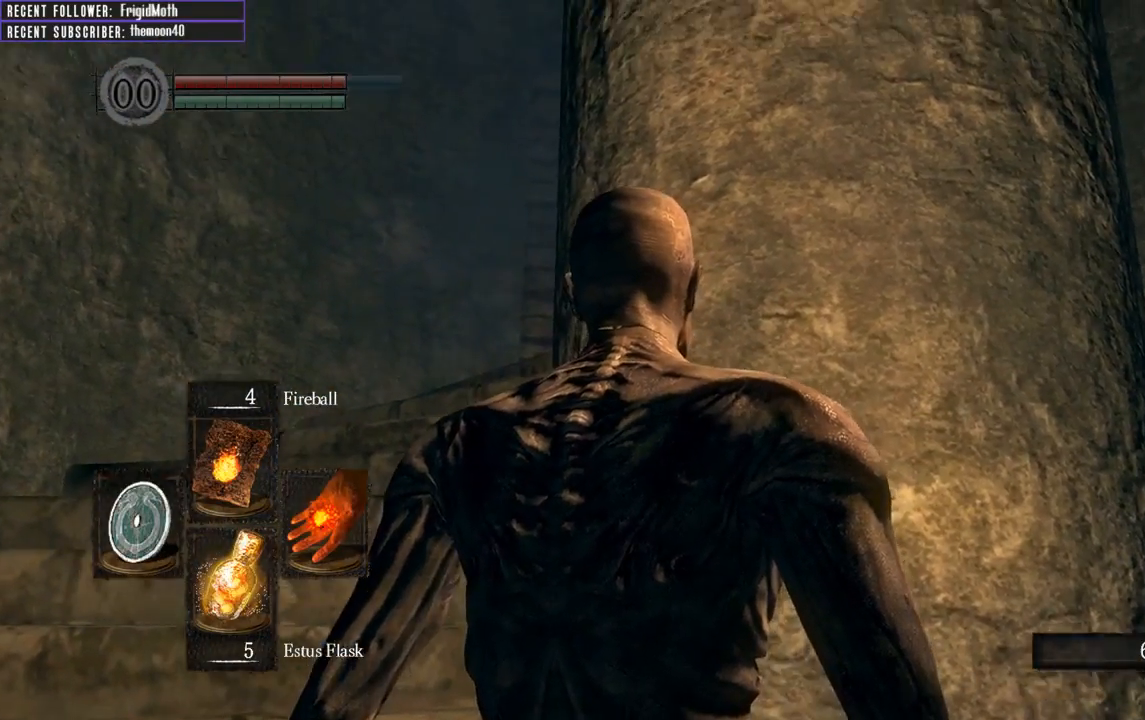
{"buttons": [], "left_stick": "center", "right_stick": "center", "events": [[217, "right_stick", "left"], [367, "right_stick", "center"]]}
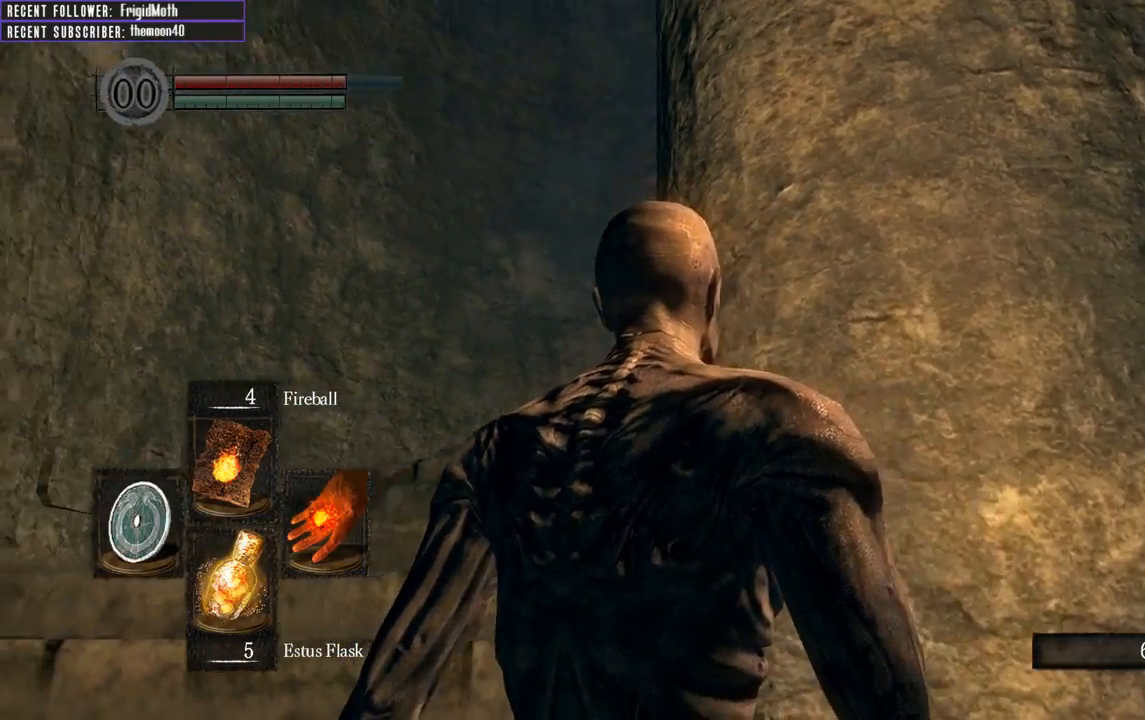
{"buttons": ["B"], "left_stick": "up-left", "right_stick": "up-right", "events": [[33, "left_stick", "up-left"], [283, "B", "down"], [400, "right_stick", "up-right"]]}
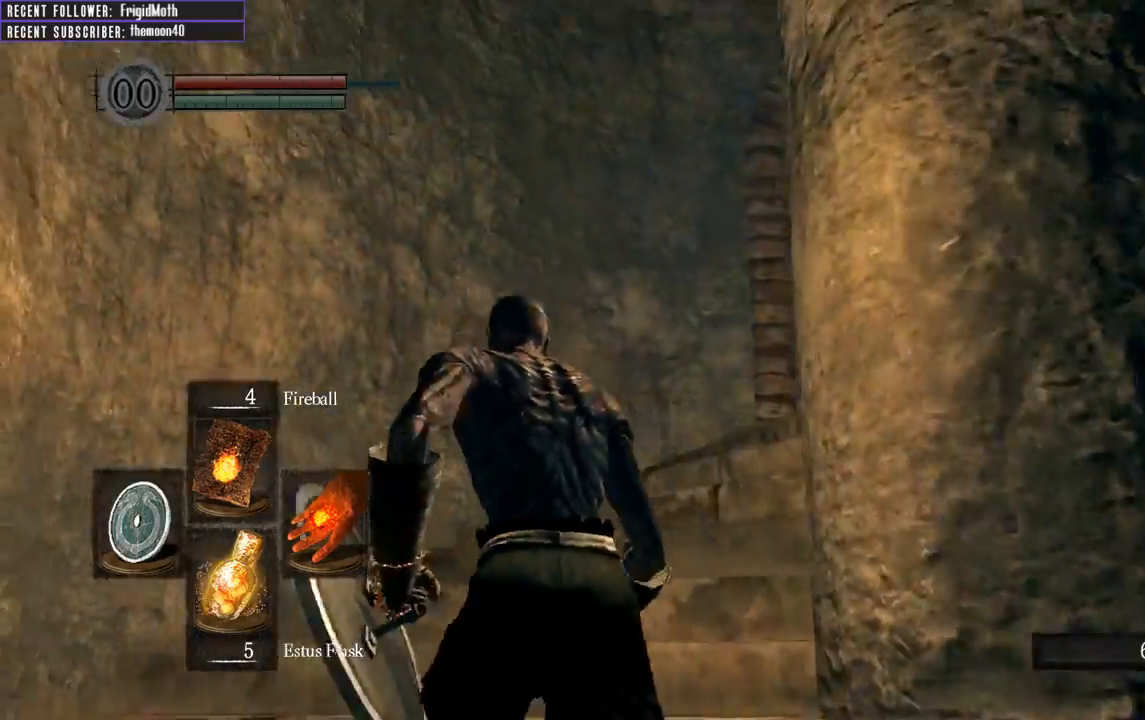
{"buttons": ["B"], "left_stick": "up-right", "right_stick": "center", "events": [[150, "left_stick", "up"], [150, "right_stick", "center"], [450, "left_stick", "up-right"]]}
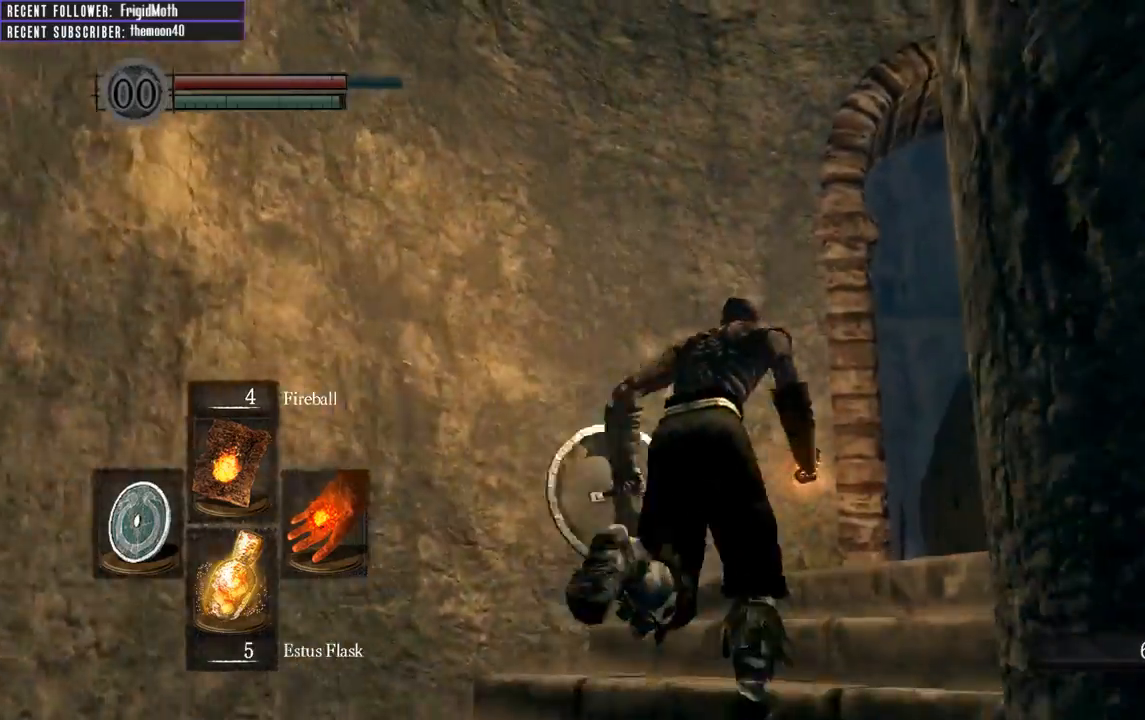
{"buttons": ["B"], "left_stick": "up-right", "right_stick": "up-left", "events": [[50, "right_stick", "up-left"]]}
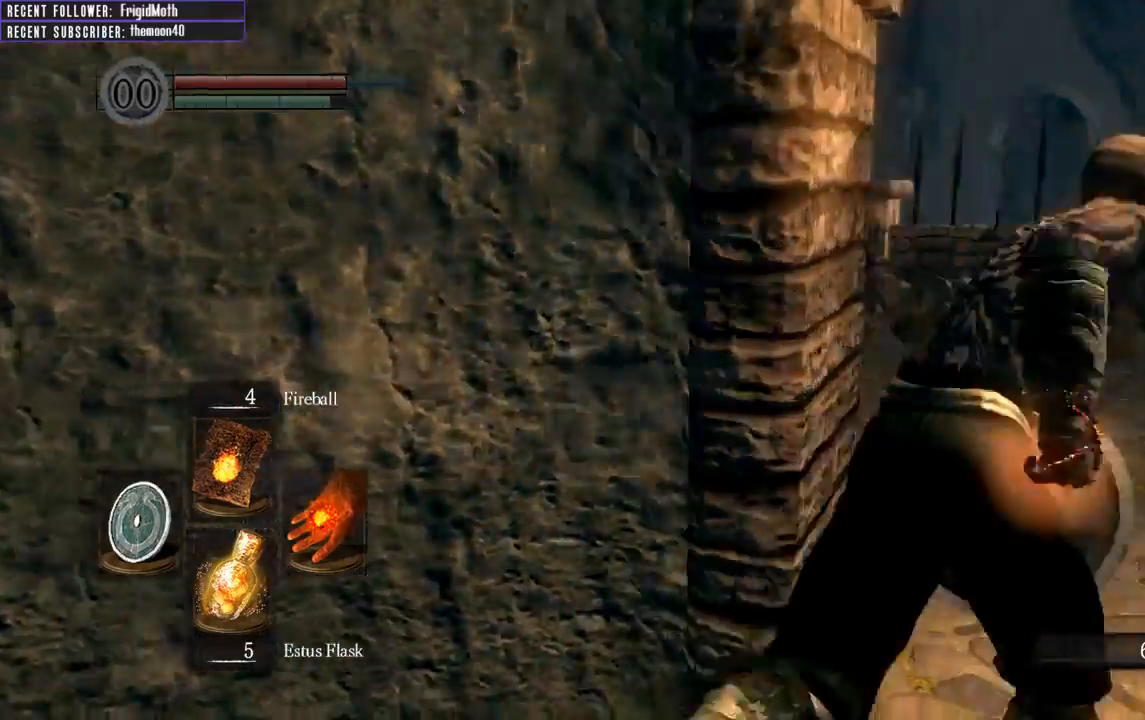
{"buttons": ["R3"], "left_stick": "up", "right_stick": "center", "events": [[300, "B", "up"], [317, "right_stick", "left"], [400, "left_stick", "up"], [450, "right_stick", "center"], [500, "R3", "down"]]}
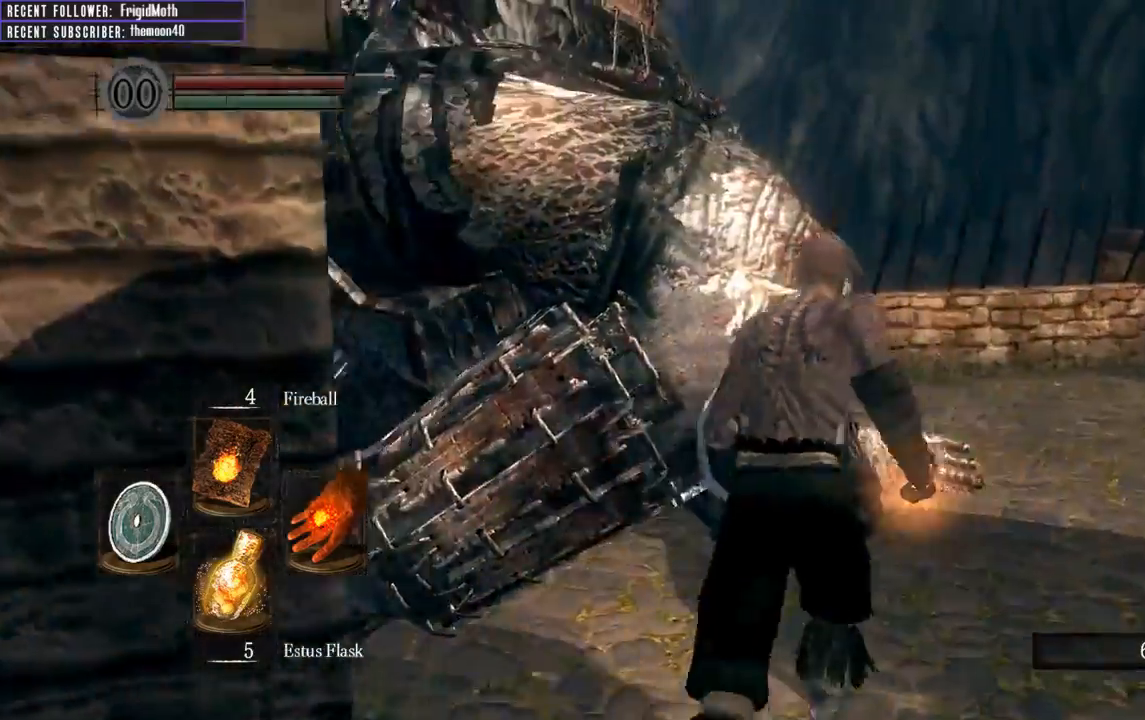
{"buttons": [], "left_stick": "up", "right_stick": "left", "events": [[67, "R3", "up"], [83, "right_stick", "left"], [183, "R1", "down"], [200, "right_stick", "center"], [283, "R1", "up"], [367, "right_stick", "left"]]}
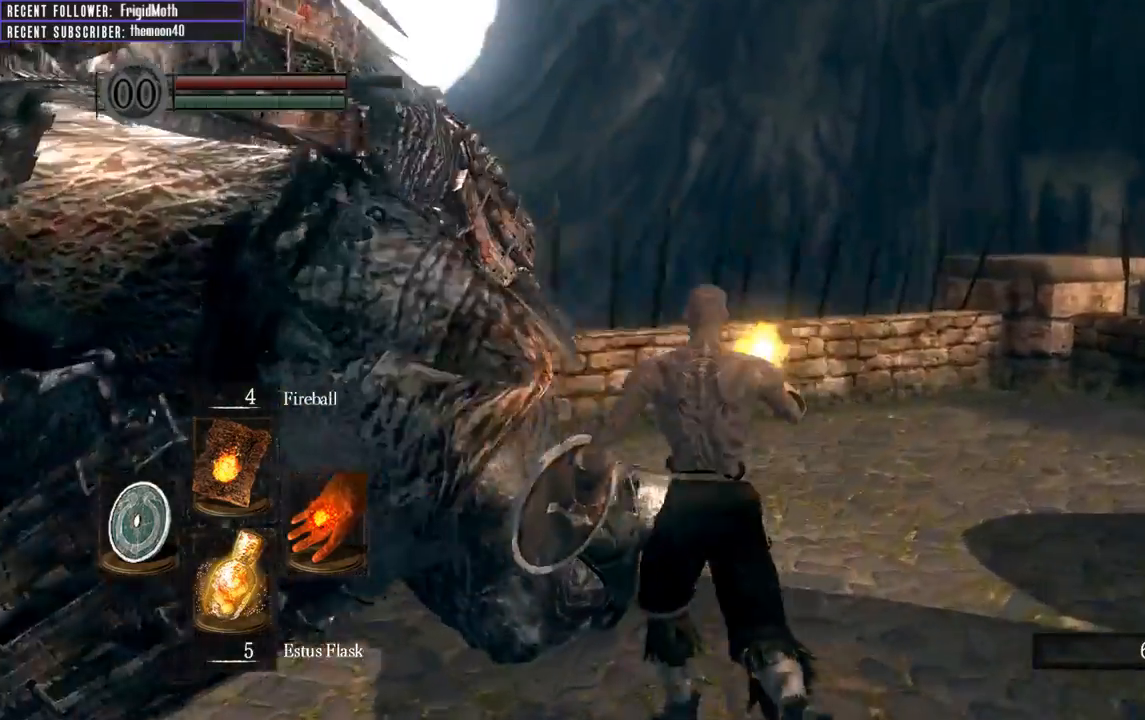
{"buttons": [], "left_stick": "up", "right_stick": "center", "events": [[500, "right_stick", "center"]]}
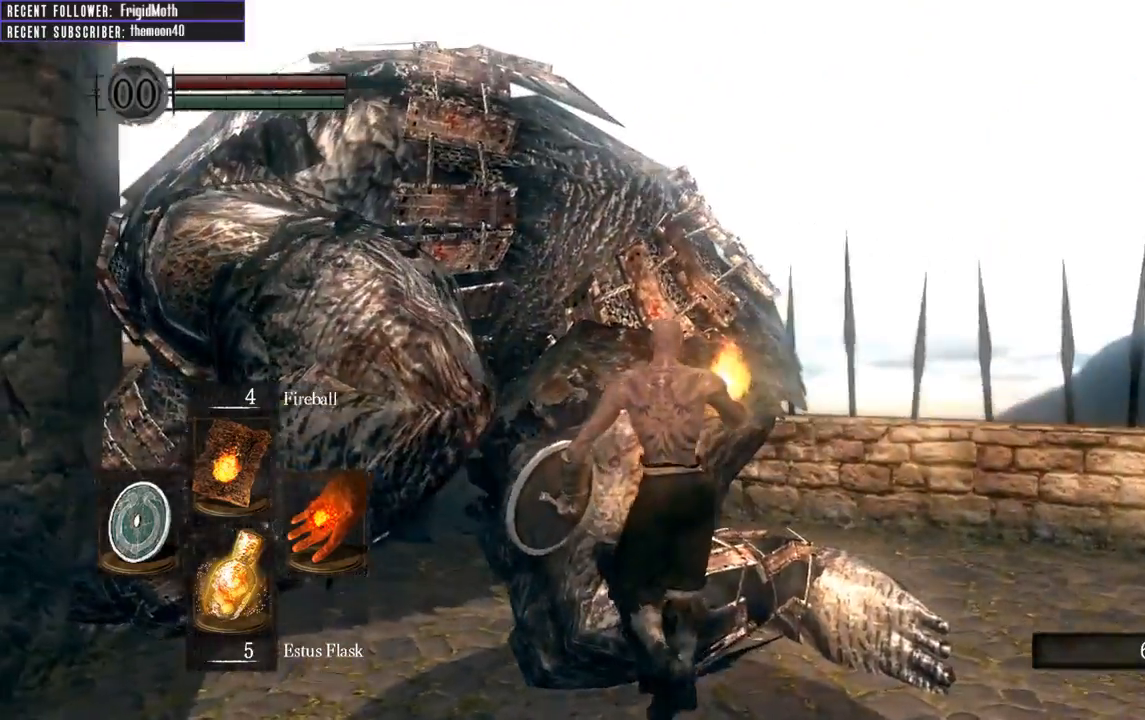
{"buttons": [], "left_stick": "up", "right_stick": "center", "events": [[167, "right_stick", "left"], [300, "right_stick", "center"]]}
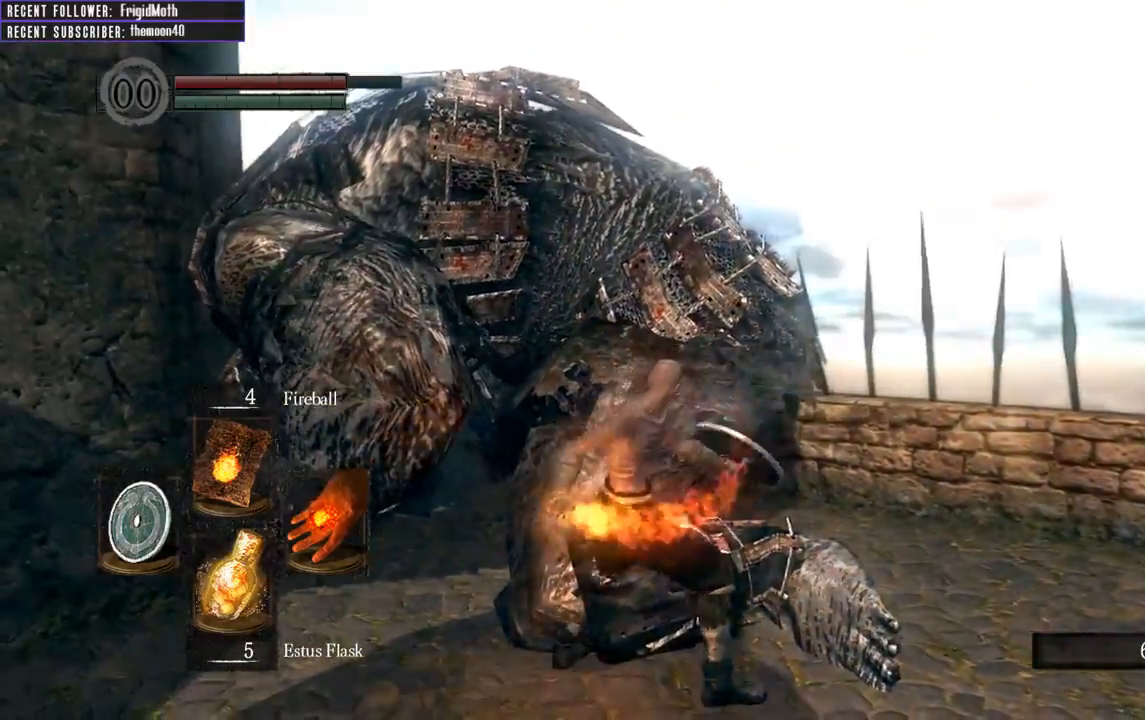
{"buttons": [], "left_stick": "center", "right_stick": "down-left", "events": [[50, "right_stick", "left"], [100, "left_stick", "center"], [150, "right_stick", "center"], [500, "right_stick", "down-left"]]}
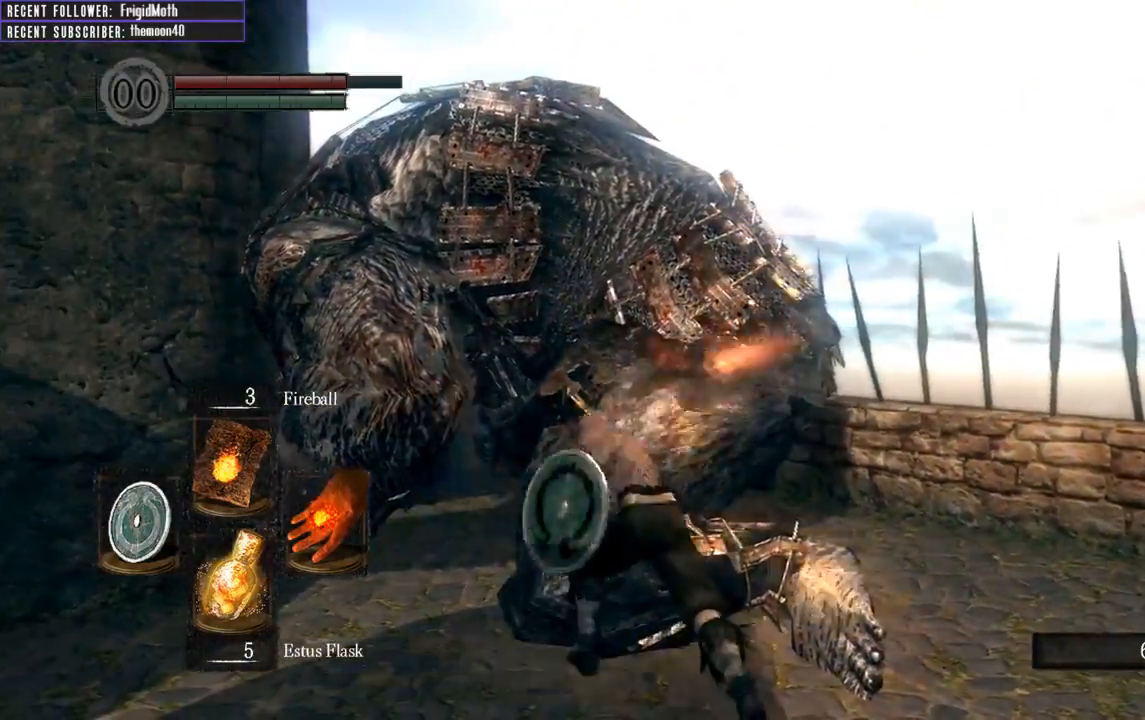
{"buttons": ["R1"], "left_stick": "center", "right_stick": "center", "events": [[233, "R1", "down"], [250, "right_stick", "center"], [350, "R1", "up"], [433, "R1", "down"]]}
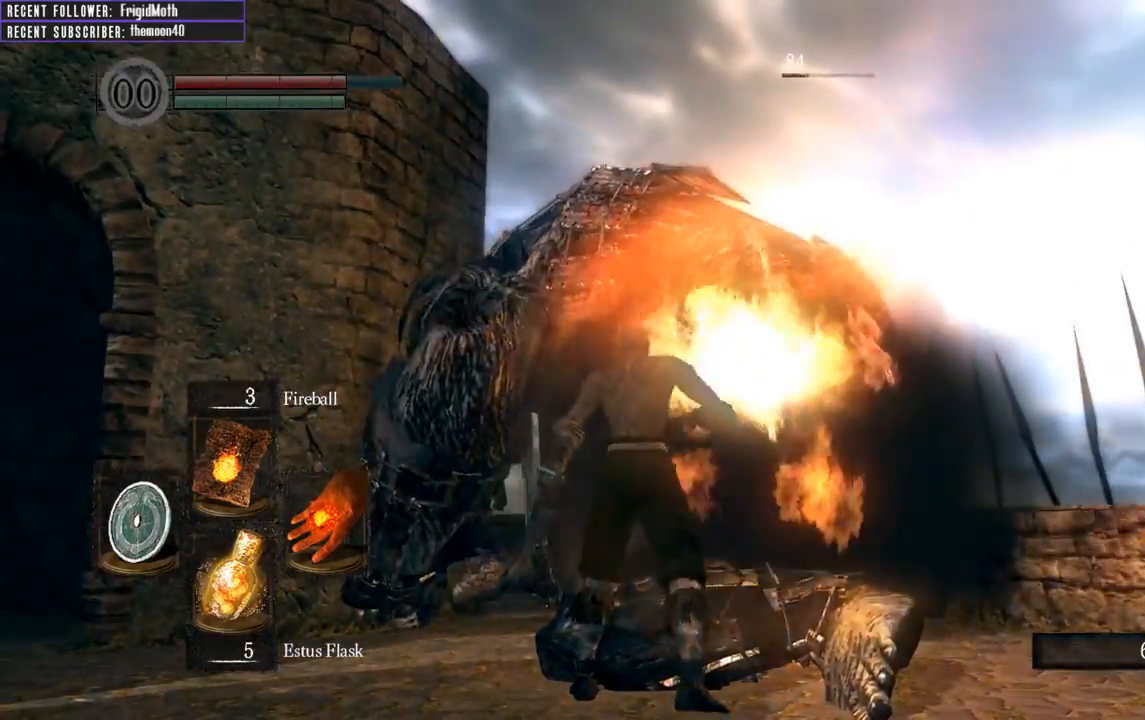
{"buttons": [], "left_stick": "center", "right_stick": "center", "events": [[50, "R1", "up"], [117, "R1", "down"], [267, "R1", "up"]]}
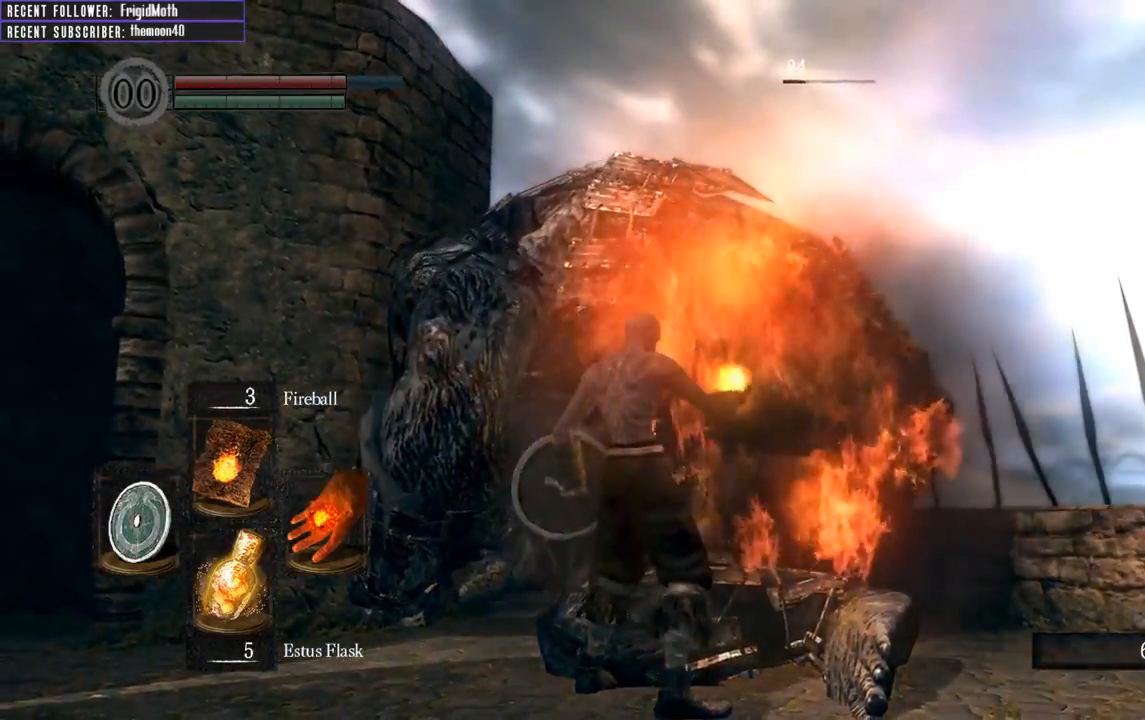
{"buttons": [], "left_stick": "center", "right_stick": "center", "events": []}